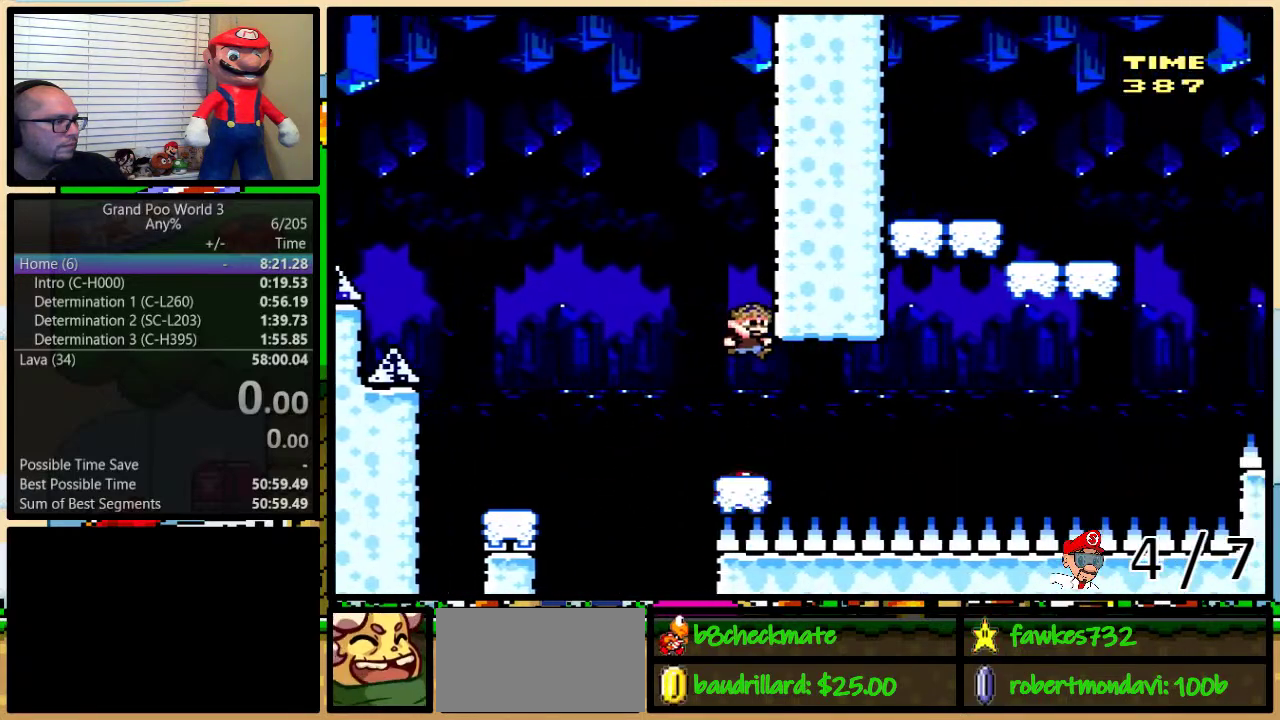
Gameplay with a controller (Nintendo layout); each line is a JSON object with the inputs held at the frame after it. "events" lists button and stick changes between this image and that frame as [ms after this image, input, new state], when the widget could be followed in between. Not read: L1 L3 R1 R3.
{"buttons": ["DPAD_UP", "DPAD_RIGHT"], "events": [[417, "B", "up"], [417, "Y", "up"], [467, "DPAD_RIGHT", "down"], [467, "DPAD_UP", "down"]]}
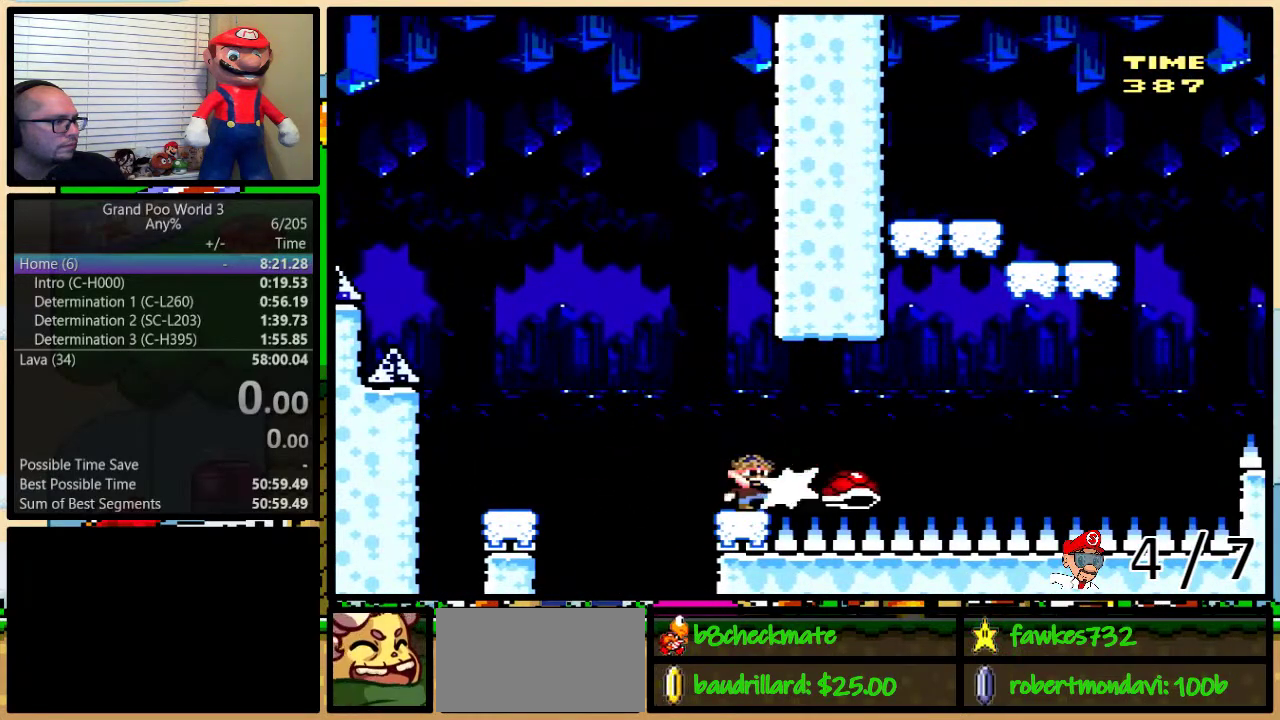
{"buttons": ["B", "Y", "DPAD_UP", "DPAD_RIGHT"], "events": [[33, "Y", "down"], [167, "B", "down"], [217, "B", "up"], [383, "B", "down"]]}
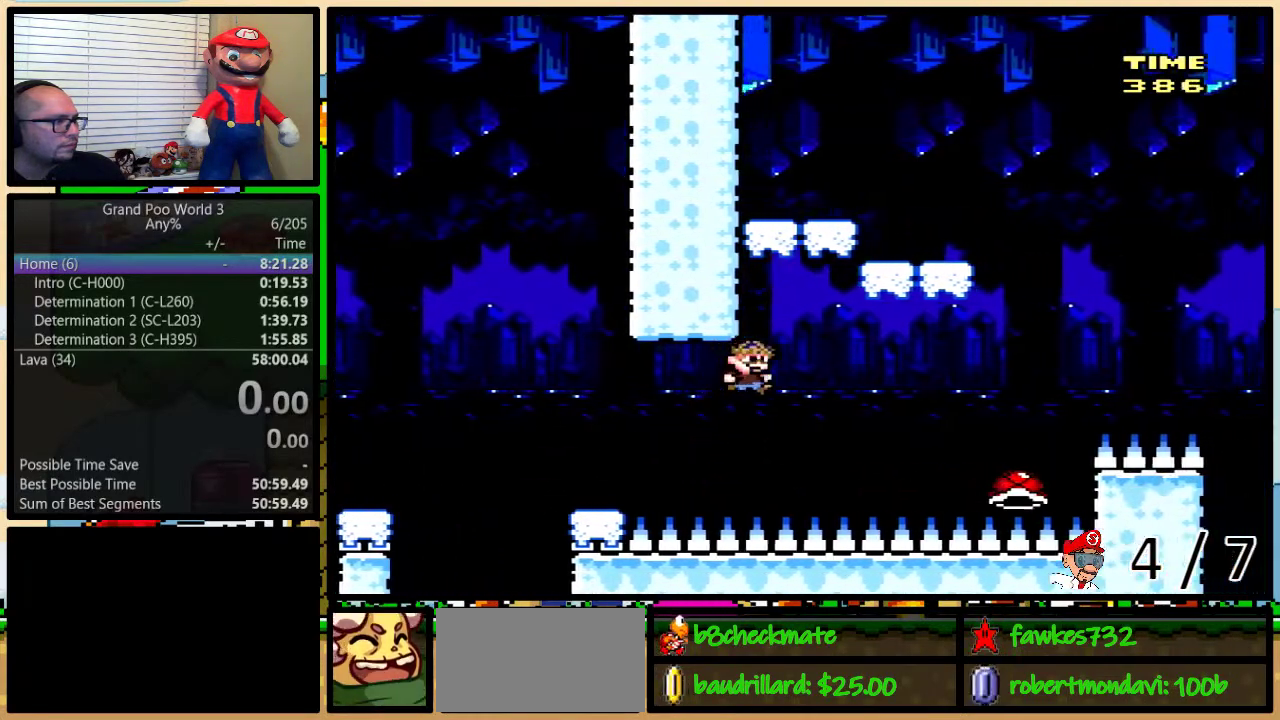
{"buttons": ["B", "Y", "DPAD_LEFT"], "events": [[350, "DPAD_LEFT", "down"], [350, "DPAD_RIGHT", "up"], [350, "DPAD_UP", "up"]]}
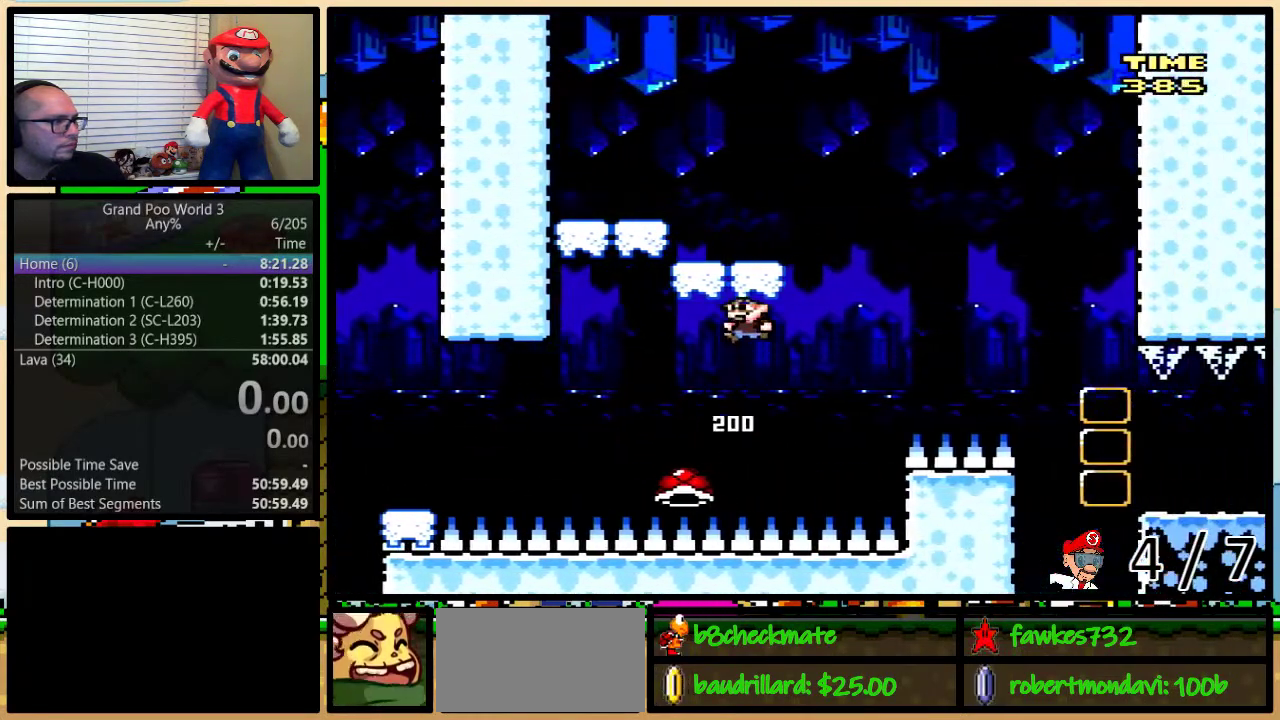
{"buttons": ["Y", "DPAD_RIGHT"], "events": [[17, "B", "up"], [200, "DPAD_LEFT", "up"], [233, "DPAD_RIGHT", "down"]]}
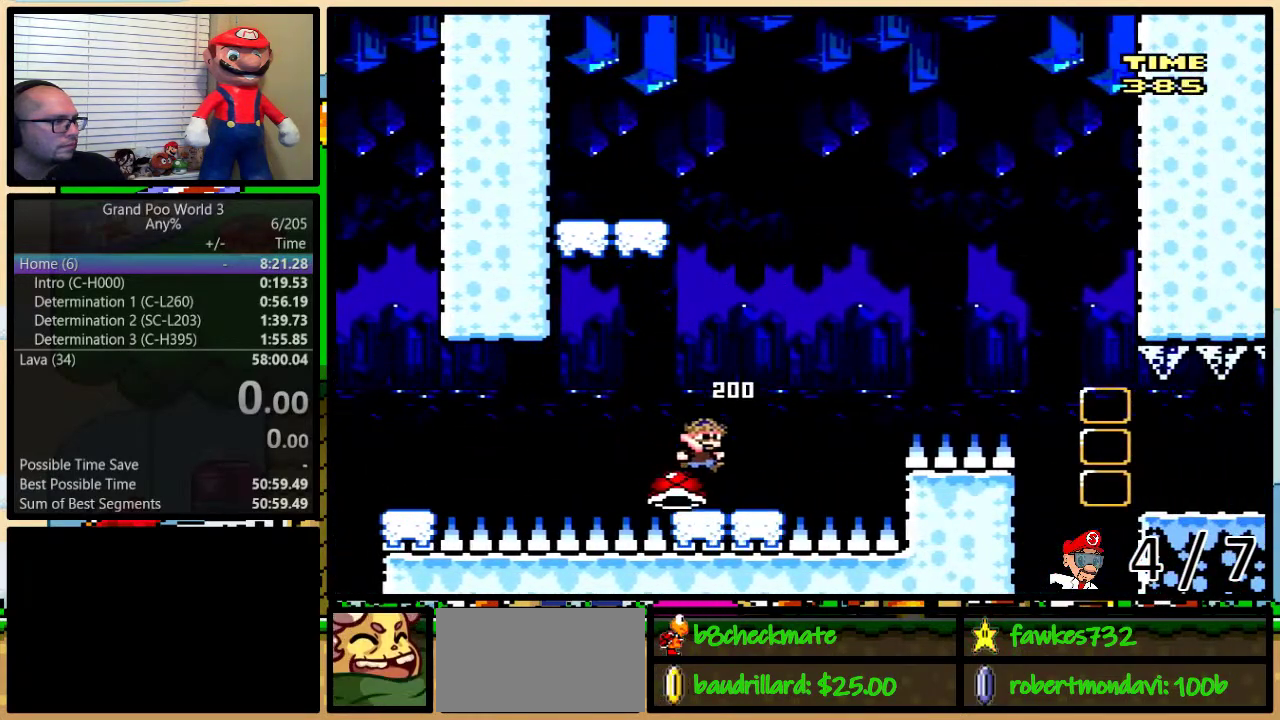
{"buttons": ["Y", "DPAD_LEFT"], "events": [[117, "B", "down"], [217, "B", "up"], [217, "DPAD_RIGHT", "up"], [350, "B", "down"], [383, "DPAD_LEFT", "down"], [400, "B", "up"]]}
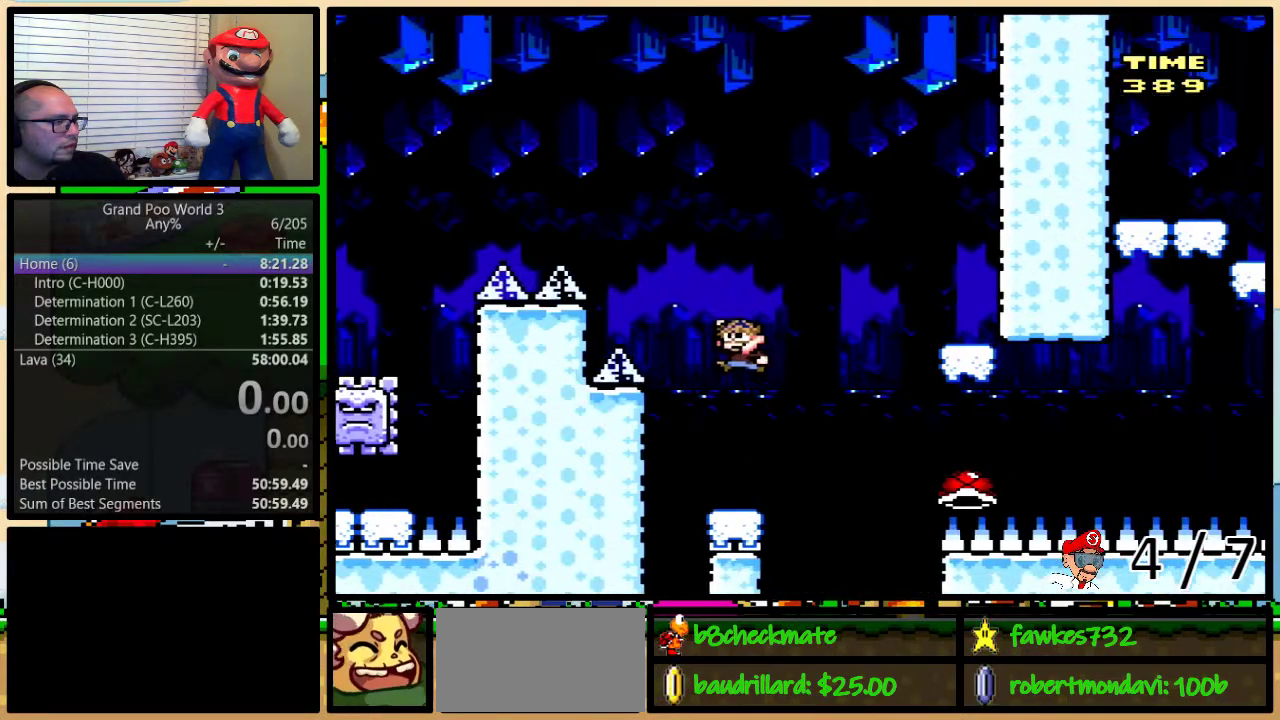
{"buttons": ["B", "Y", "DPAD_RIGHT"], "events": [[100, "DPAD_LEFT", "up"], [100, "DPAD_RIGHT", "down"], [367, "B", "down"]]}
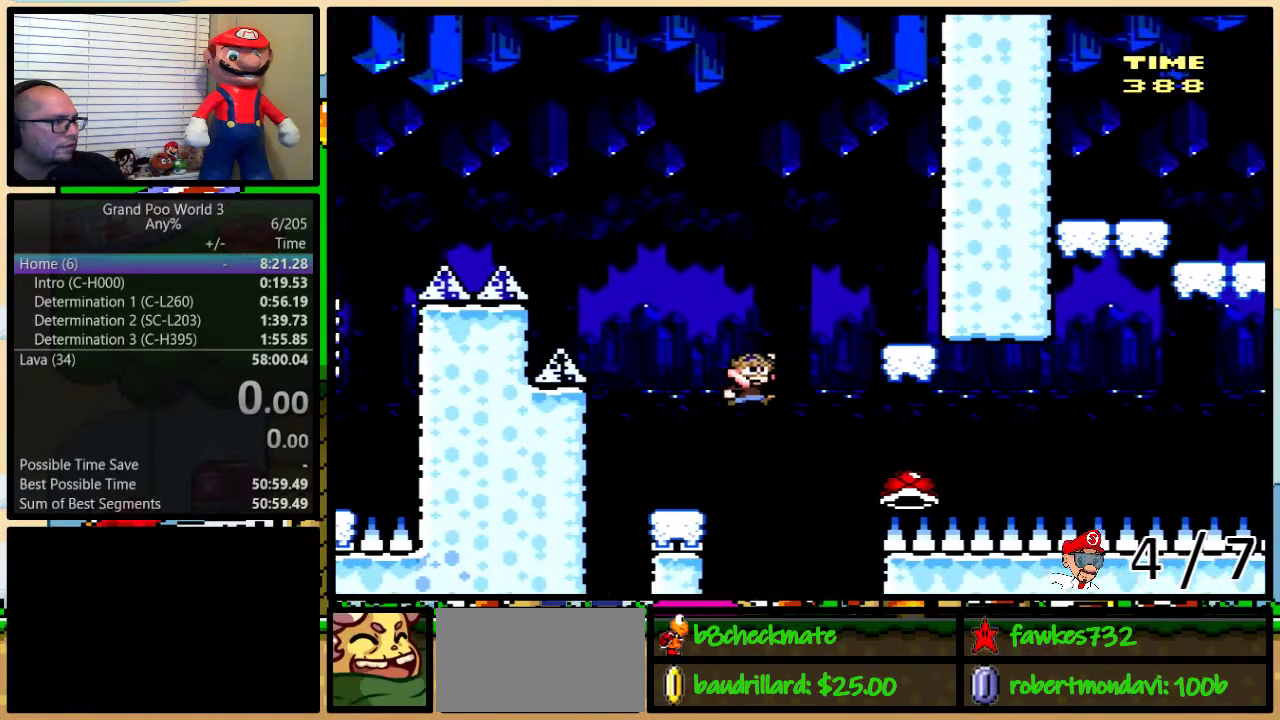
{"buttons": ["B", "Y"], "events": [[83, "B", "up"], [133, "DPAD_RIGHT", "up"], [167, "B", "down"]]}
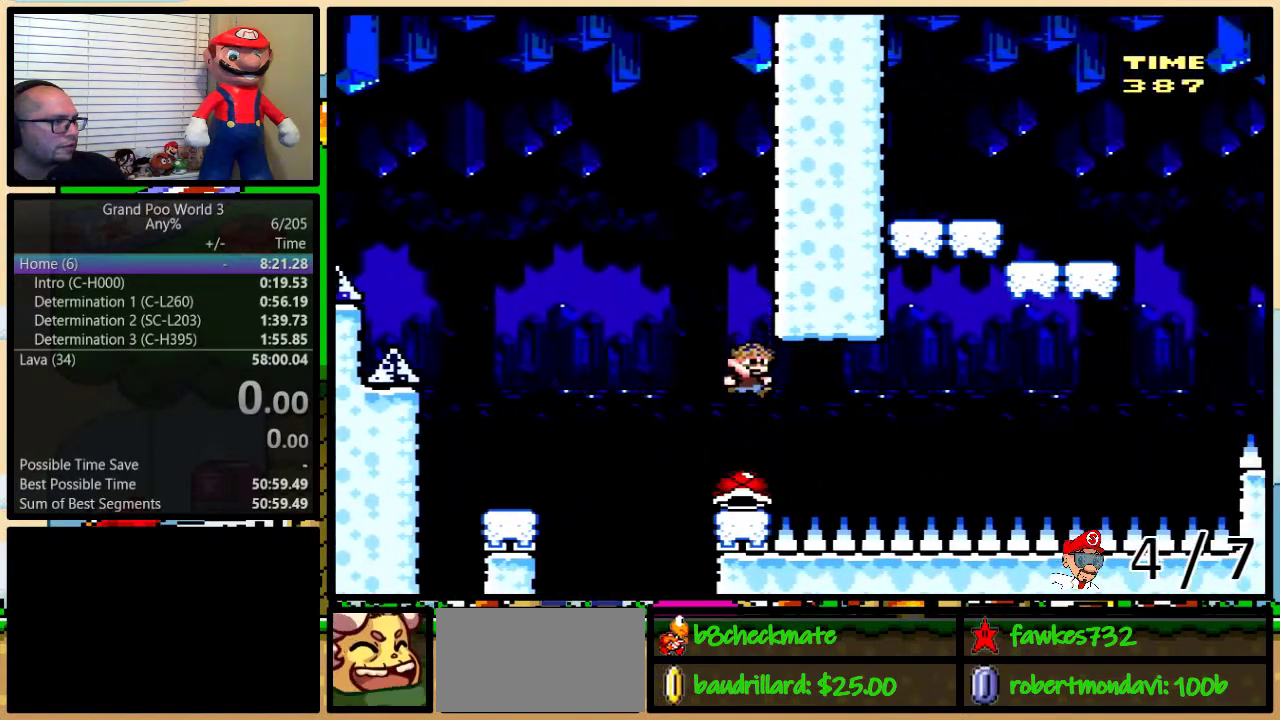
{"buttons": ["B", "Y", "DPAD_UP", "DPAD_RIGHT"], "events": [[200, "B", "up"], [200, "Y", "up"], [317, "DPAD_RIGHT", "down"], [317, "DPAD_UP", "down"], [317, "Y", "down"], [483, "B", "down"]]}
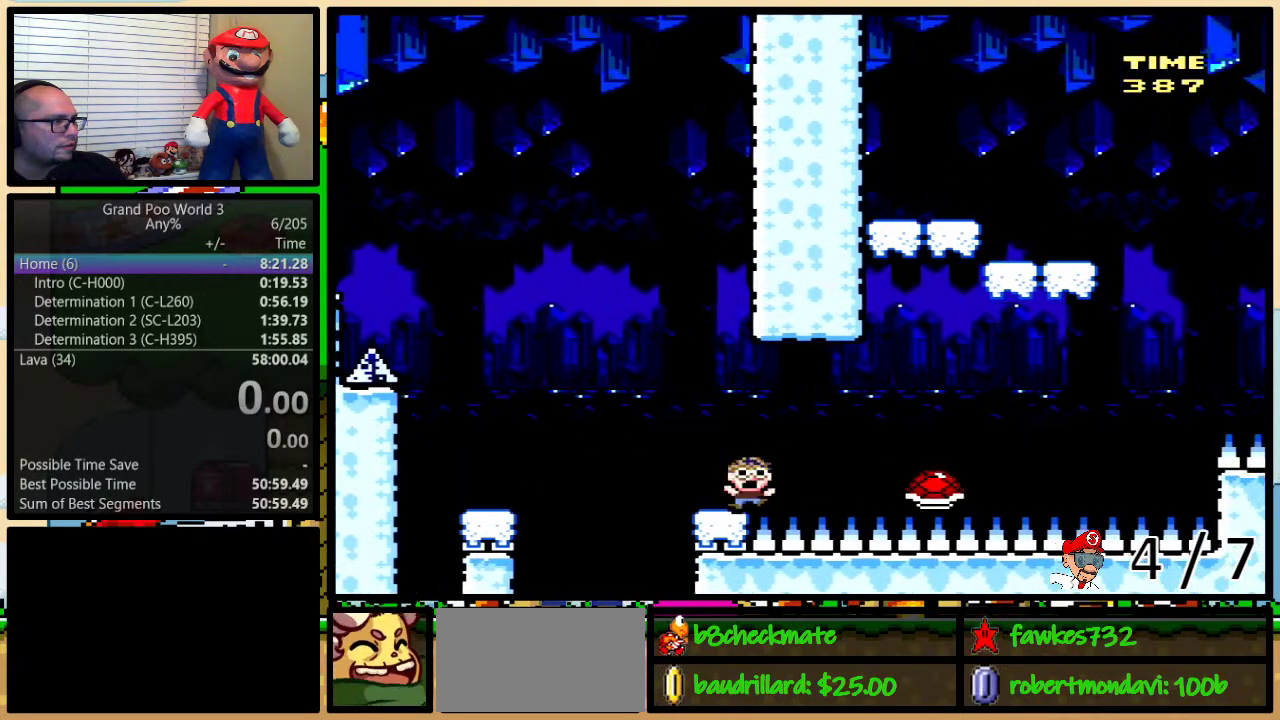
{"buttons": ["Y"], "events": [[33, "B", "up"], [167, "B", "down"], [333, "DPAD_RIGHT", "up"], [333, "DPAD_UP", "up"], [433, "B", "up"]]}
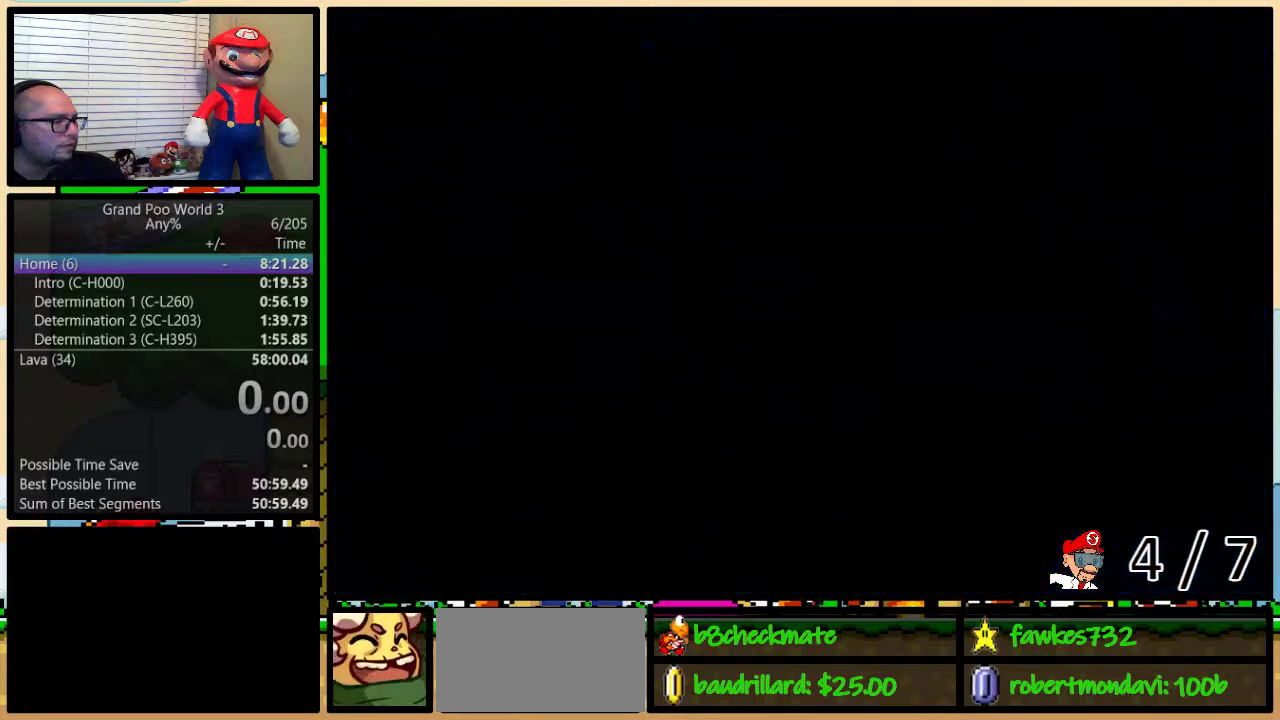
{"buttons": ["Y", "DPAD_RIGHT"], "events": [[17, "DPAD_LEFT", "down"], [233, "DPAD_LEFT", "up"], [267, "DPAD_RIGHT", "down"], [383, "DPAD_RIGHT", "up"], [483, "DPAD_RIGHT", "down"]]}
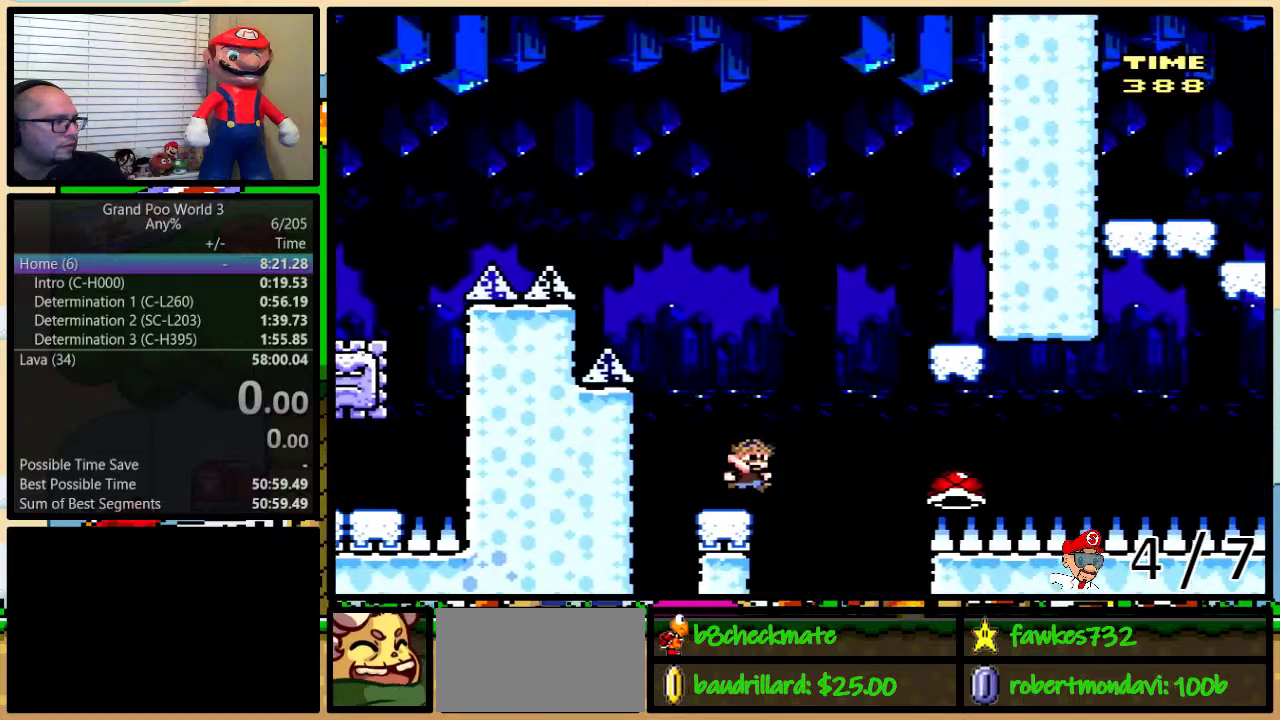
{"buttons": ["B", "Y"], "events": [[67, "B", "down"], [250, "B", "up"], [333, "B", "down"], [367, "DPAD_RIGHT", "up"]]}
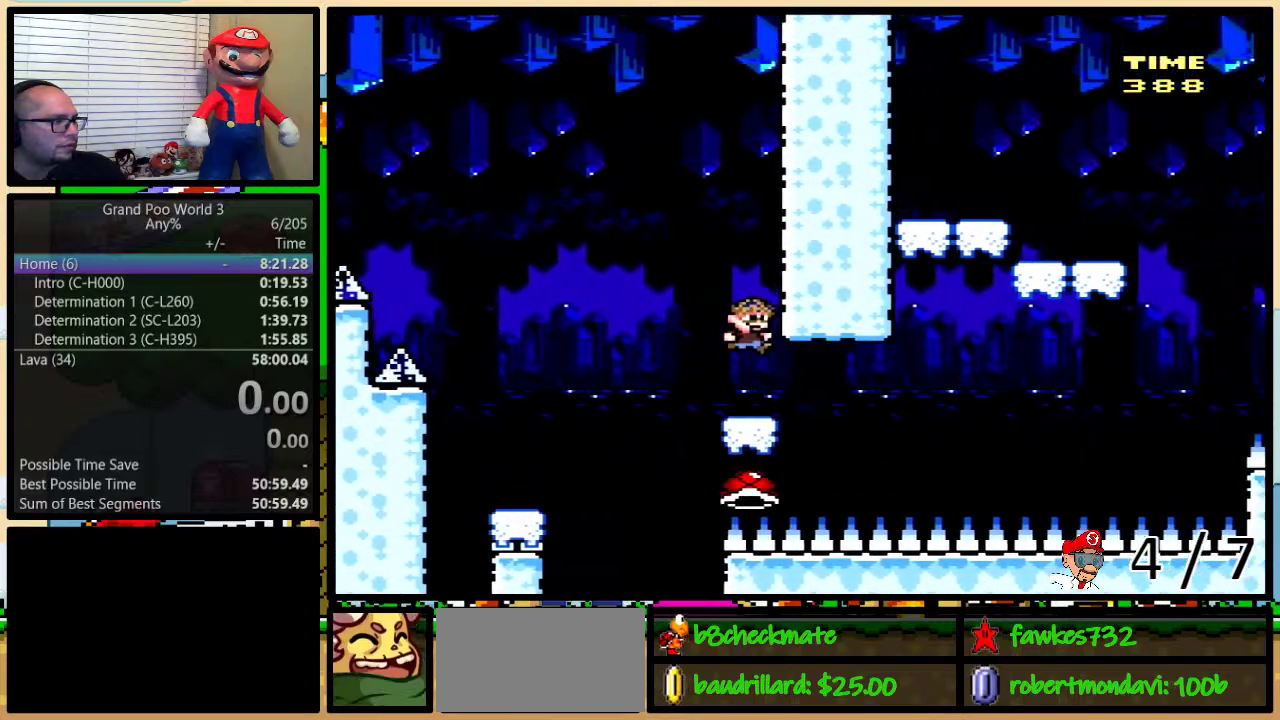
{"buttons": [], "events": [[300, "B", "up"], [433, "Y", "up"]]}
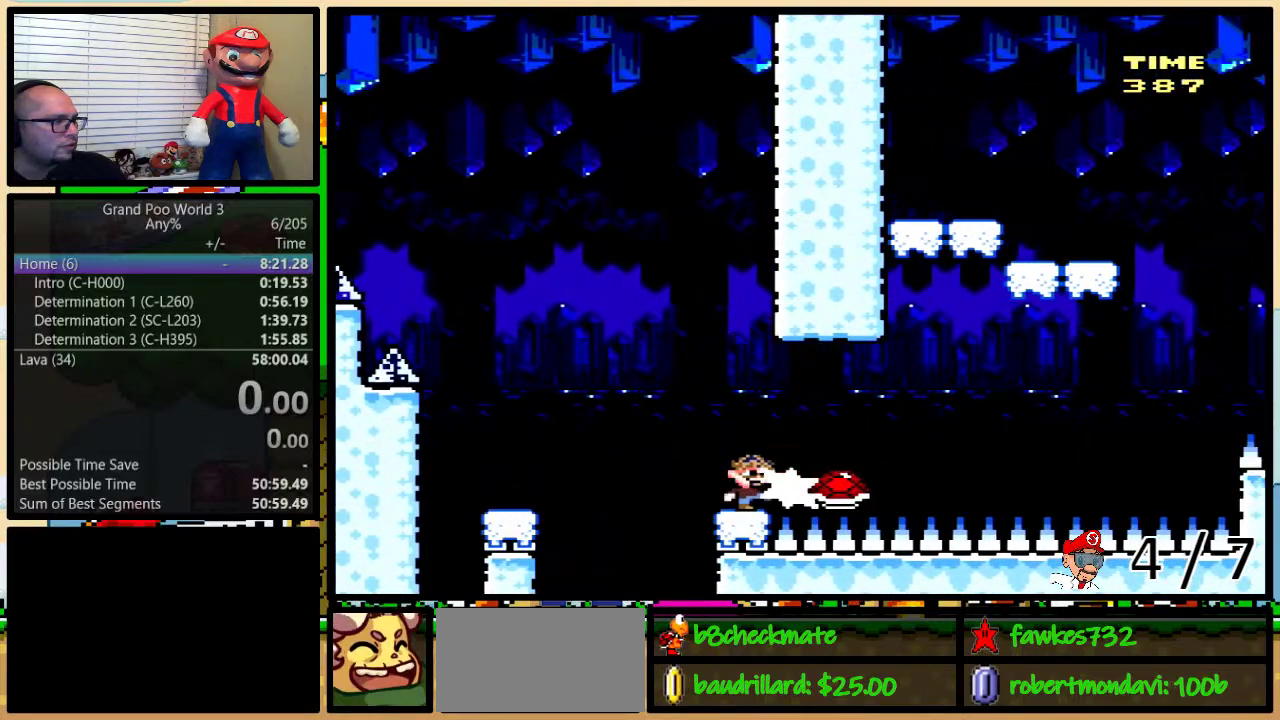
{"buttons": ["B", "Y", "DPAD_UP", "DPAD_RIGHT"], "events": [[50, "Y", "down"], [117, "DPAD_RIGHT", "down"], [183, "DPAD_UP", "down"], [217, "B", "down"], [267, "B", "up"], [367, "B", "down"]]}
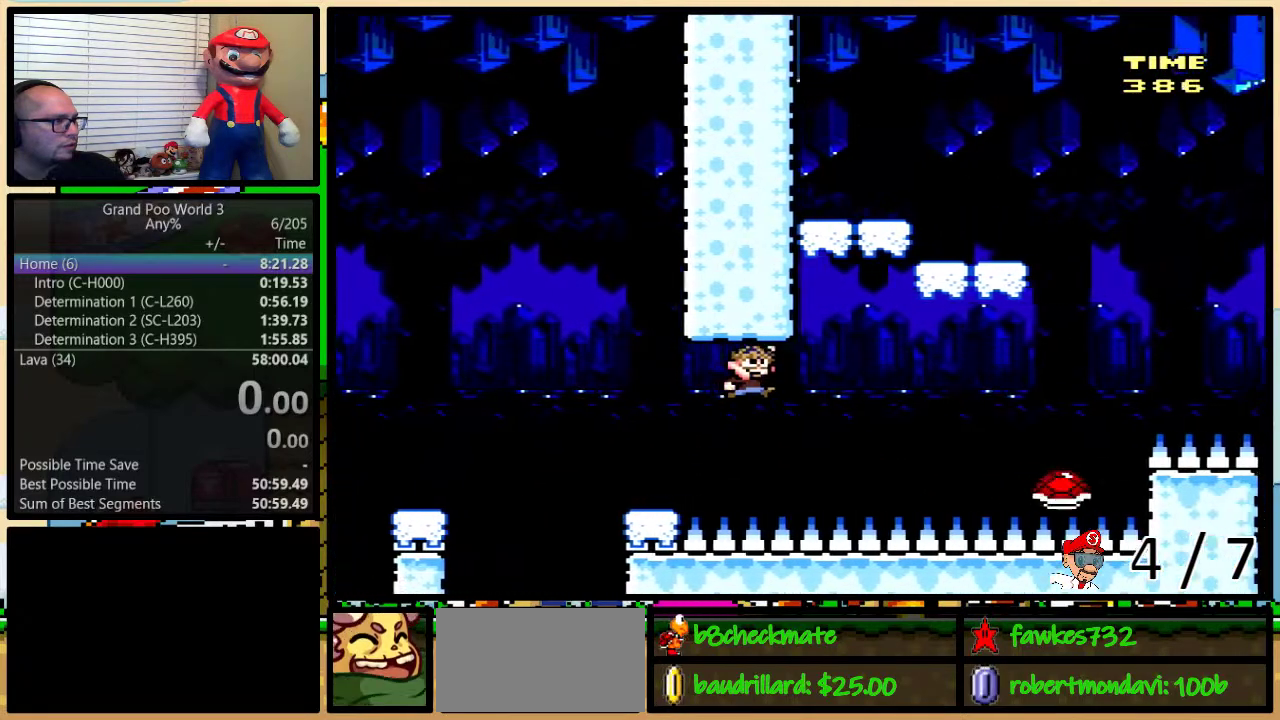
{"buttons": ["B", "Y", "DPAD_LEFT"], "events": [[167, "DPAD_UP", "up"], [367, "DPAD_LEFT", "down"], [367, "DPAD_RIGHT", "up"]]}
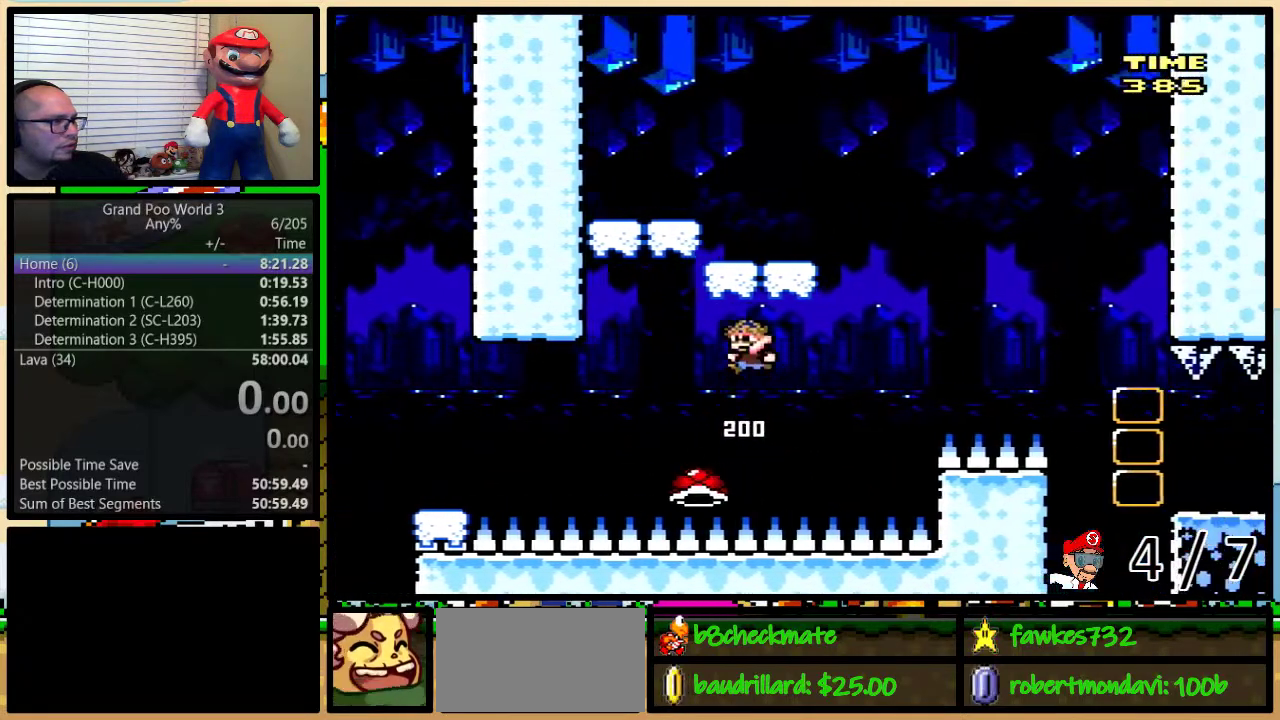
{"buttons": ["Y", "DPAD_RIGHT"], "events": [[83, "B", "up"], [233, "DPAD_LEFT", "up"], [233, "DPAD_RIGHT", "down"]]}
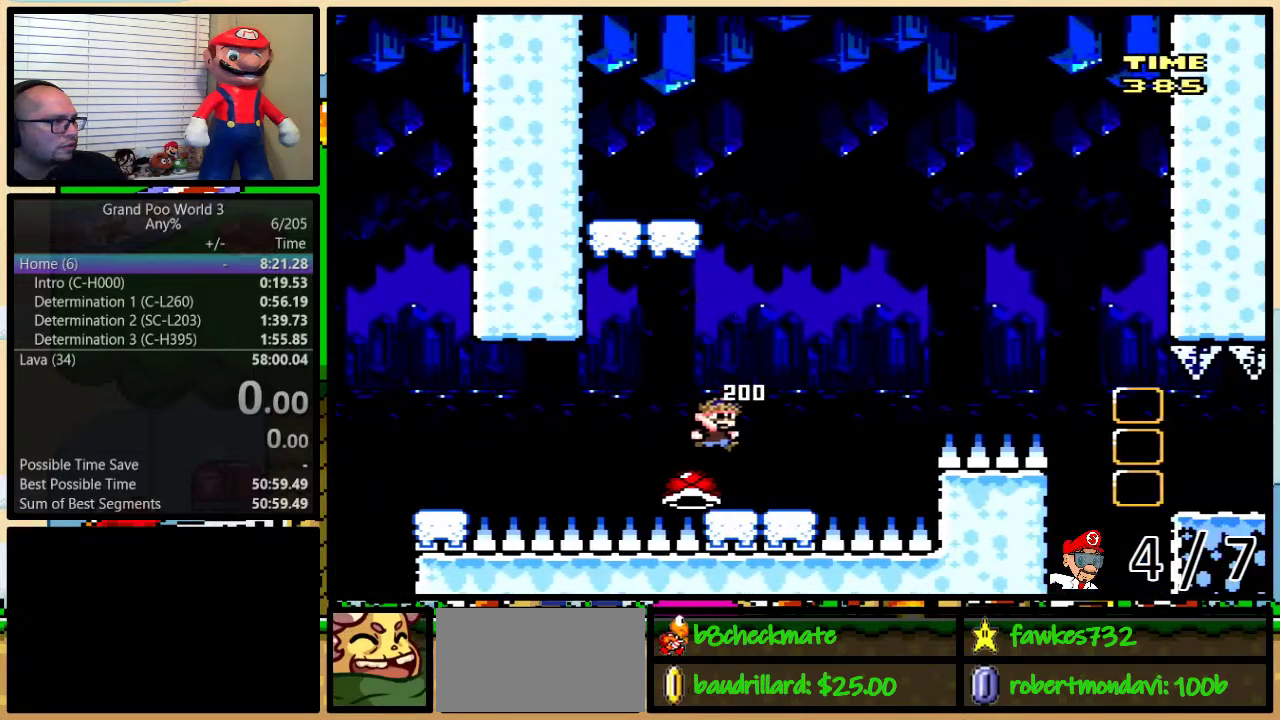
{"buttons": ["Y", "DPAD_LEFT"], "events": [[17, "DPAD_UP", "down"], [117, "B", "down"], [183, "DPAD_UP", "up"], [217, "DPAD_RIGHT", "up"], [283, "B", "up"], [467, "DPAD_LEFT", "down"]]}
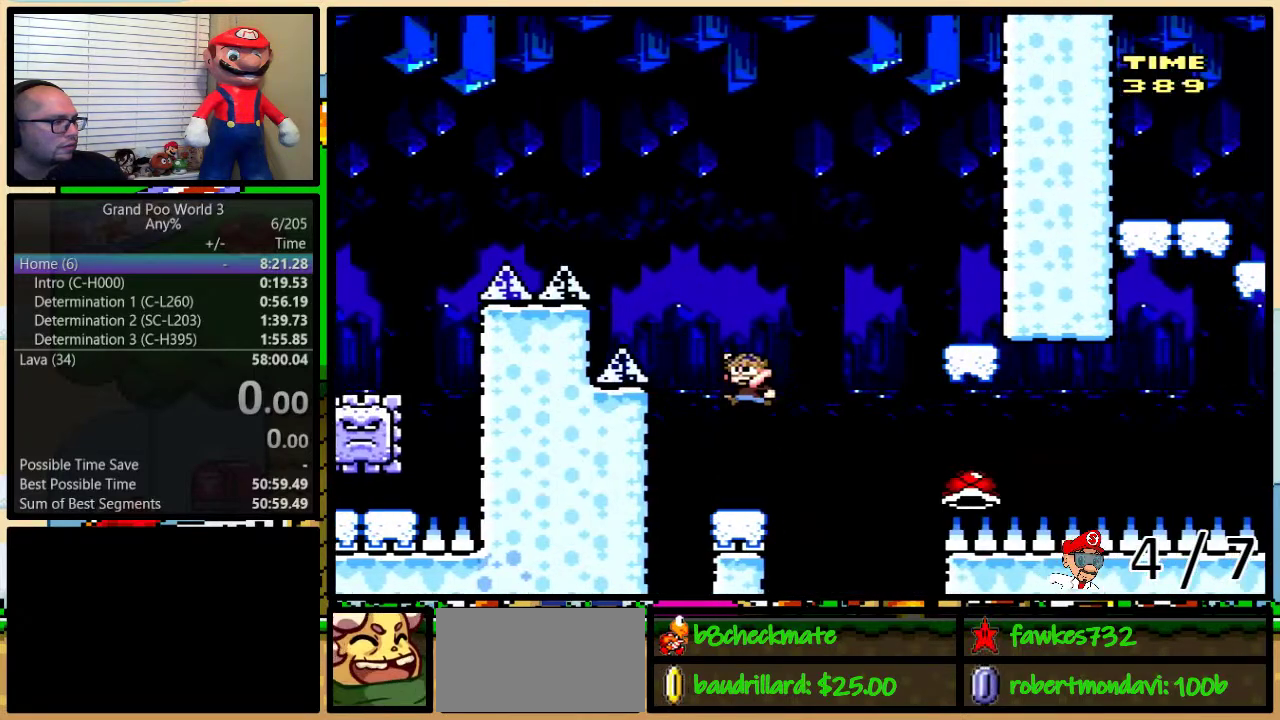
{"buttons": ["B", "Y", "DPAD_UP", "DPAD_RIGHT"], "events": [[183, "DPAD_LEFT", "up"], [217, "DPAD_RIGHT", "down"], [400, "DPAD_UP", "down"], [433, "B", "down"]]}
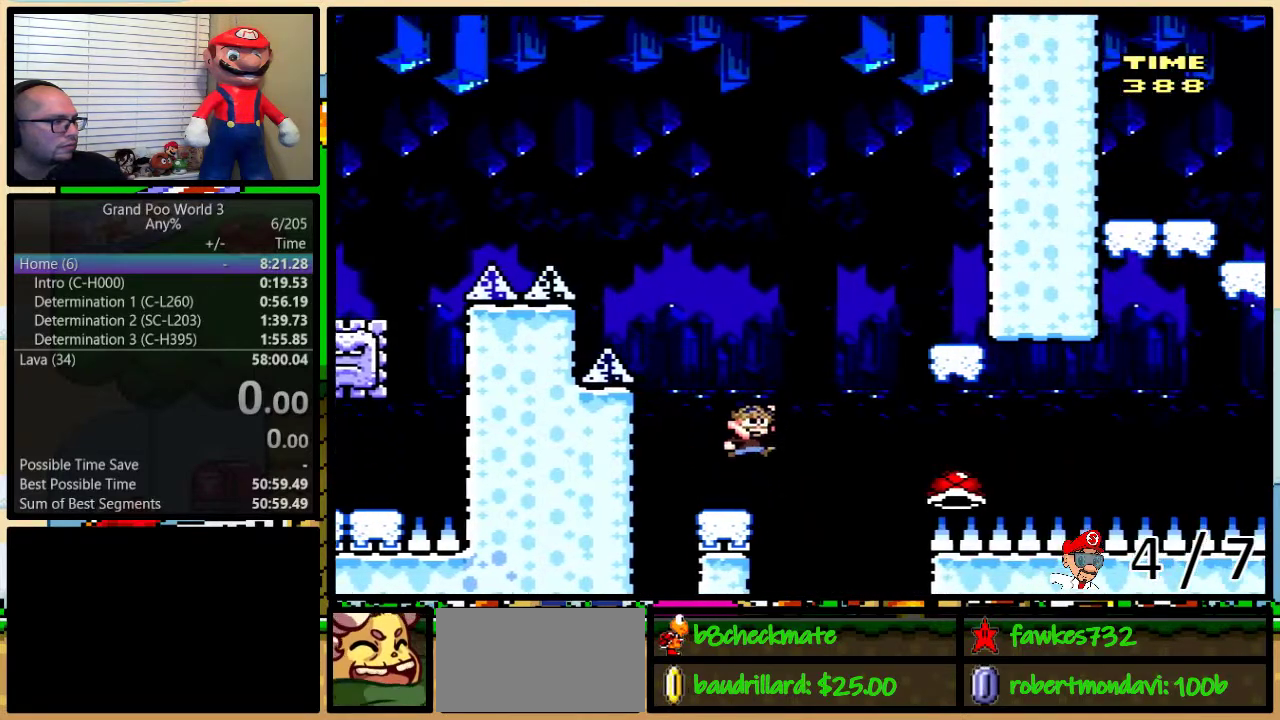
{"buttons": ["B", "Y"], "events": [[167, "B", "up"], [167, "DPAD_UP", "up"], [233, "B", "down"], [300, "DPAD_RIGHT", "up"]]}
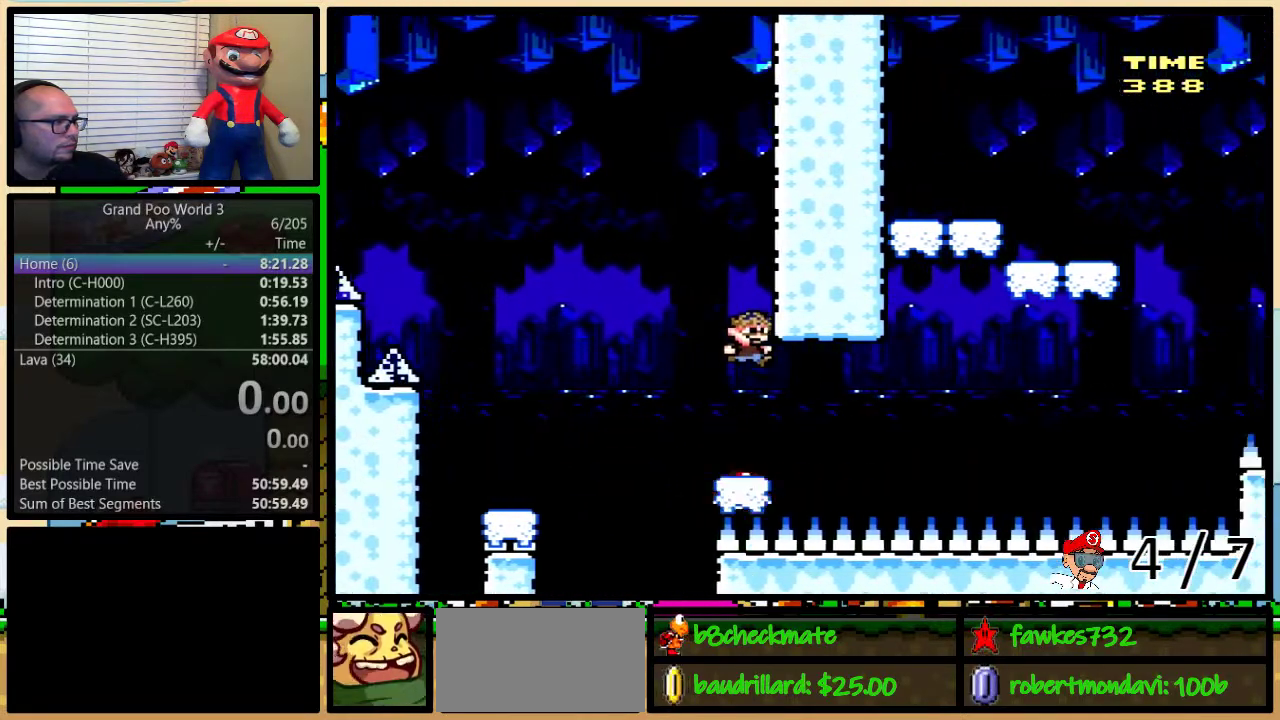
{"buttons": ["Y"], "events": [[317, "B", "up"], [333, "Y", "up"], [467, "Y", "down"]]}
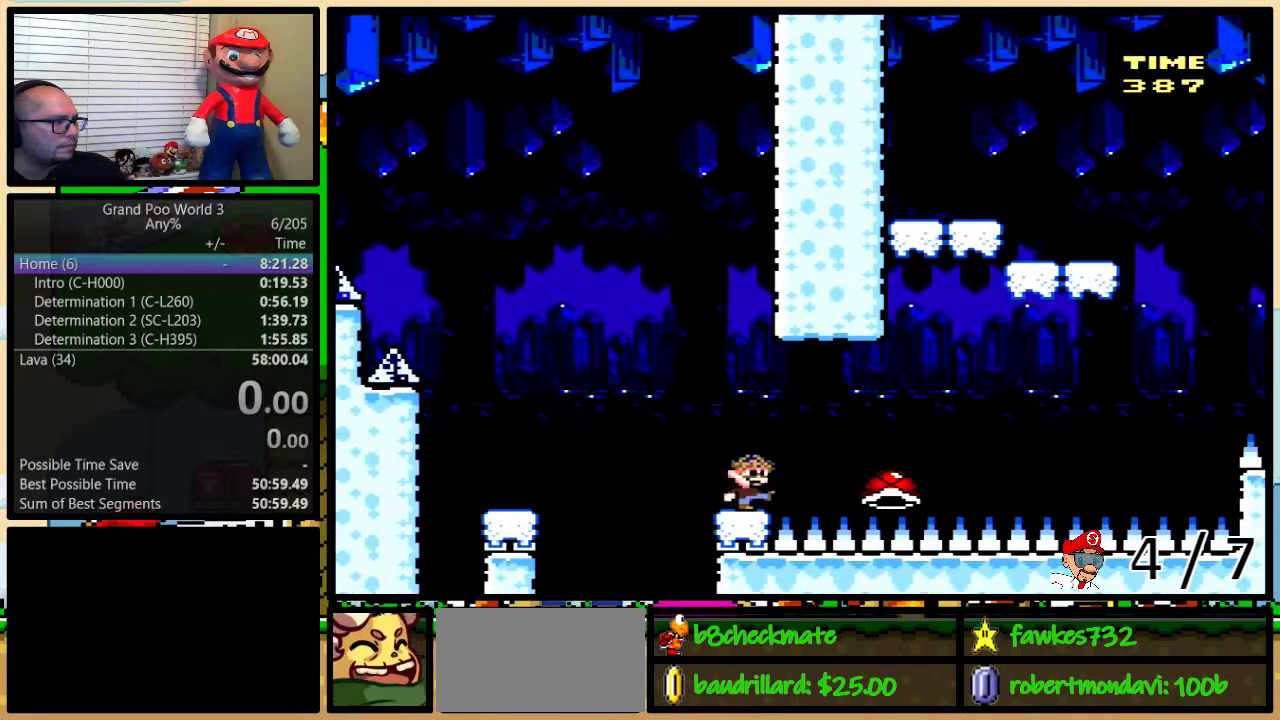
{"buttons": ["B", "Y", "DPAD_UP", "DPAD_RIGHT"], "events": [[50, "DPAD_RIGHT", "down"], [67, "DPAD_UP", "down"], [133, "B", "down"], [217, "B", "up"], [300, "B", "down"]]}
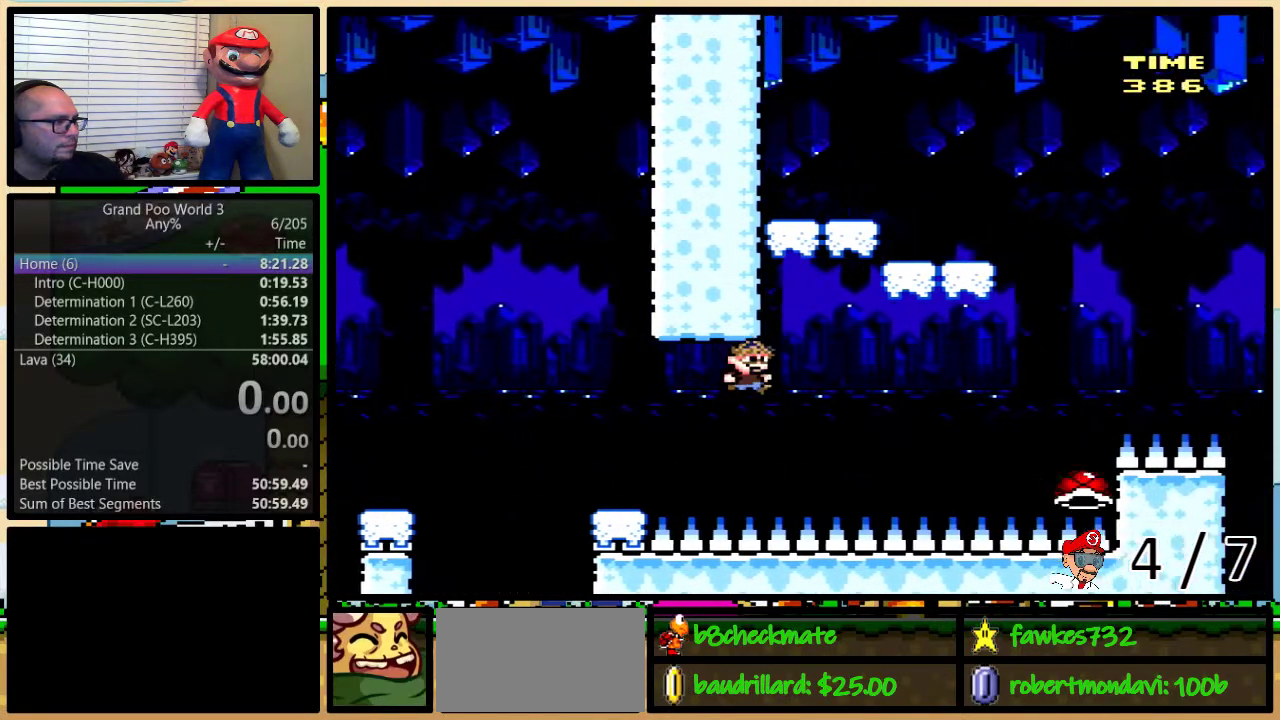
{"buttons": ["Y", "DPAD_LEFT"], "events": [[300, "DPAD_LEFT", "down"], [300, "DPAD_RIGHT", "up"], [300, "DPAD_UP", "up"], [467, "B", "up"]]}
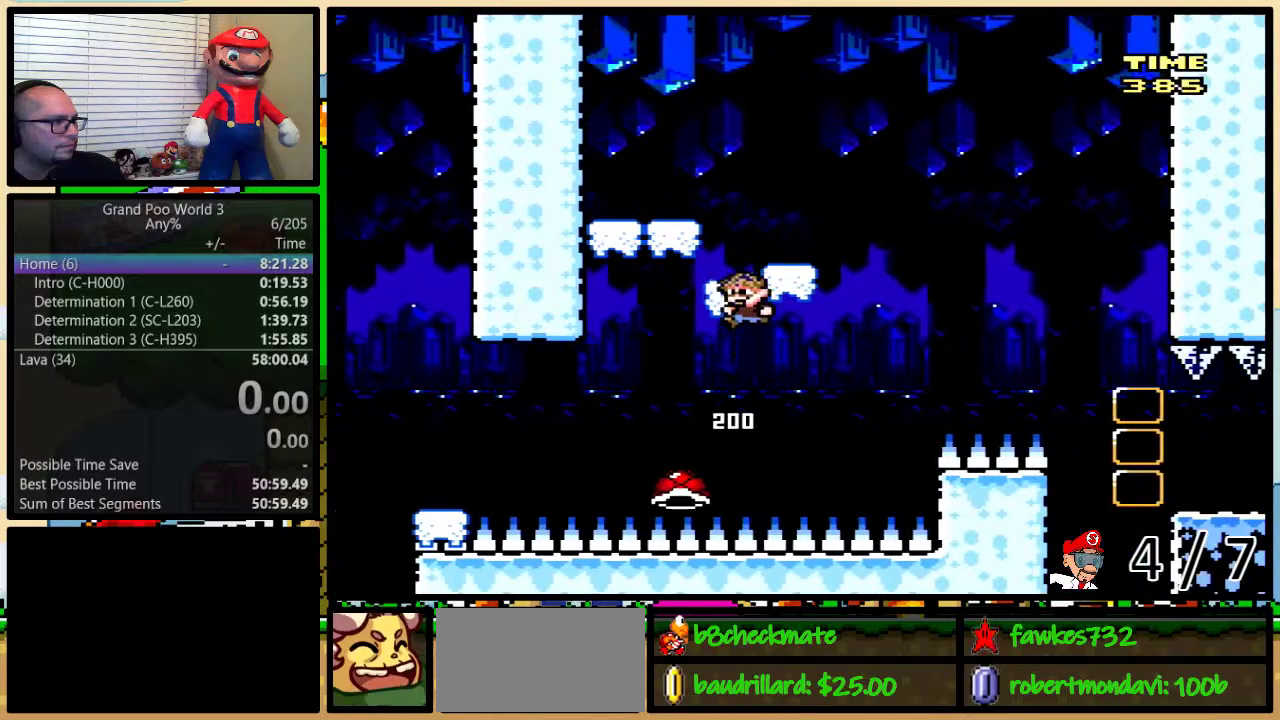
{"buttons": ["Y", "DPAD_UP", "DPAD_RIGHT"], "events": [[200, "DPAD_LEFT", "up"], [200, "DPAD_RIGHT", "down"], [317, "DPAD_UP", "down"]]}
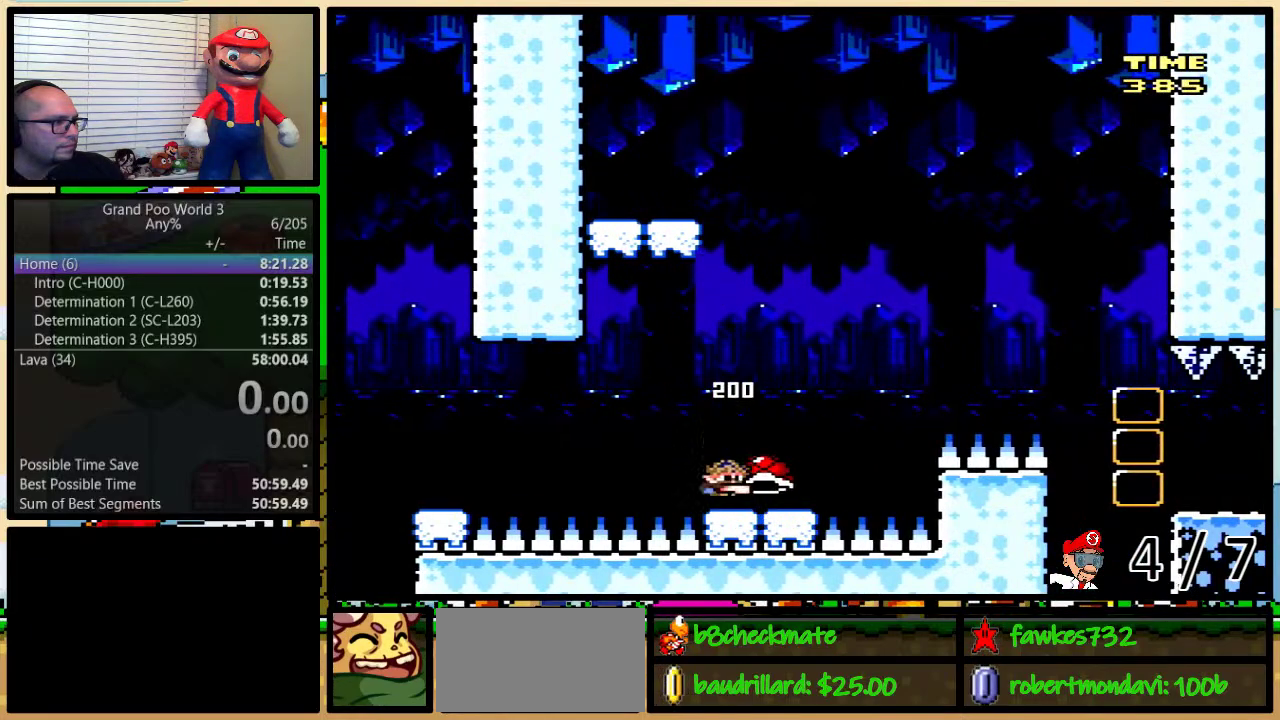
{"buttons": ["Y", "DPAD_LEFT"], "events": [[83, "B", "down"], [117, "DPAD_UP", "up"], [133, "DPAD_RIGHT", "up"], [183, "B", "up"], [267, "B", "down"], [300, "DPAD_LEFT", "down"], [367, "B", "up"]]}
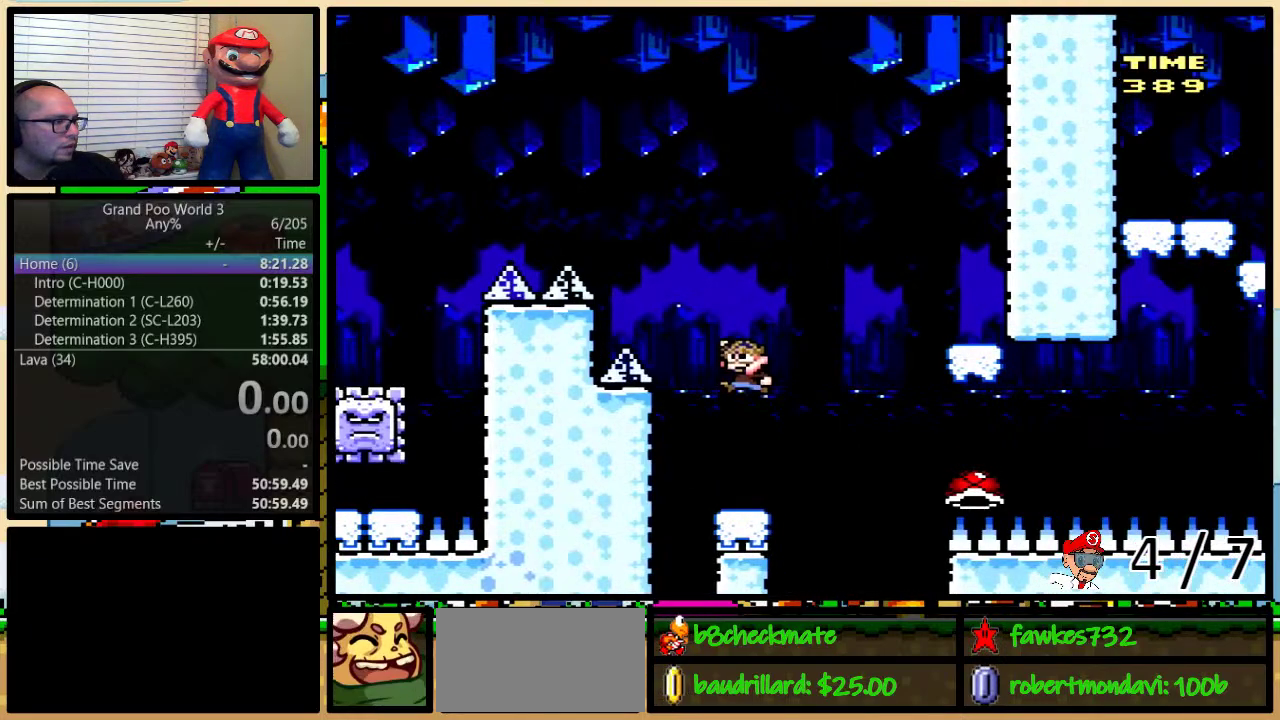
{"buttons": ["B", "Y", "DPAD_UP", "DPAD_RIGHT"], "events": [[83, "DPAD_LEFT", "up"], [117, "DPAD_RIGHT", "down"], [233, "DPAD_UP", "down"], [350, "B", "down"]]}
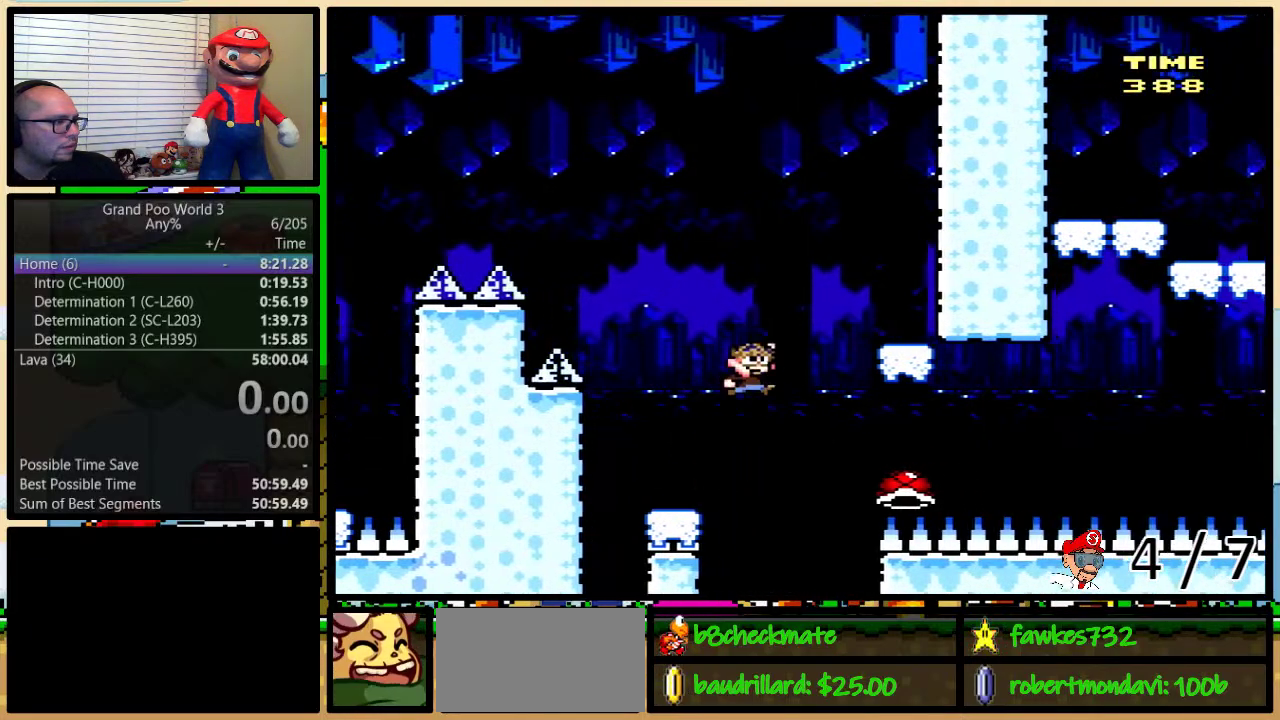
{"buttons": ["B", "Y"], "events": [[33, "B", "up"], [83, "B", "down"], [117, "DPAD_UP", "up"], [150, "DPAD_RIGHT", "up"]]}
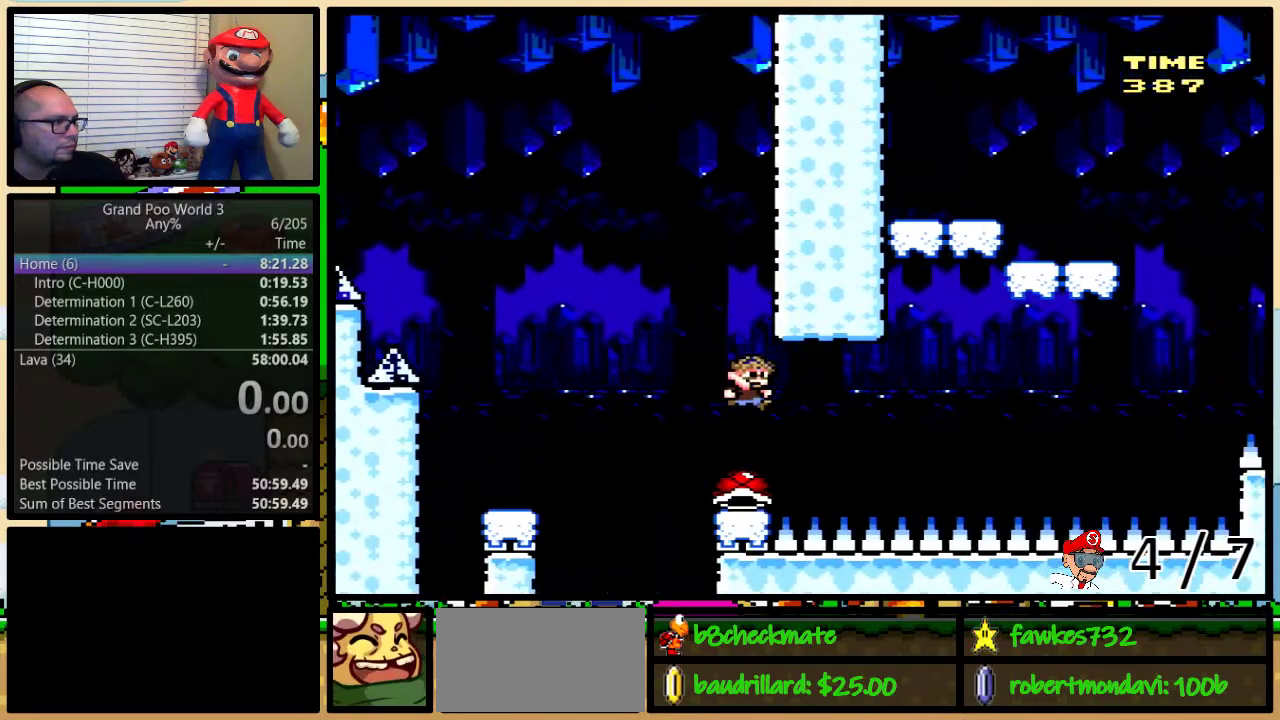
{"buttons": ["Y", "DPAD_UP", "DPAD_RIGHT"], "events": [[133, "B", "up"], [183, "Y", "up"], [300, "Y", "down"], [433, "DPAD_RIGHT", "down"], [467, "DPAD_UP", "down"]]}
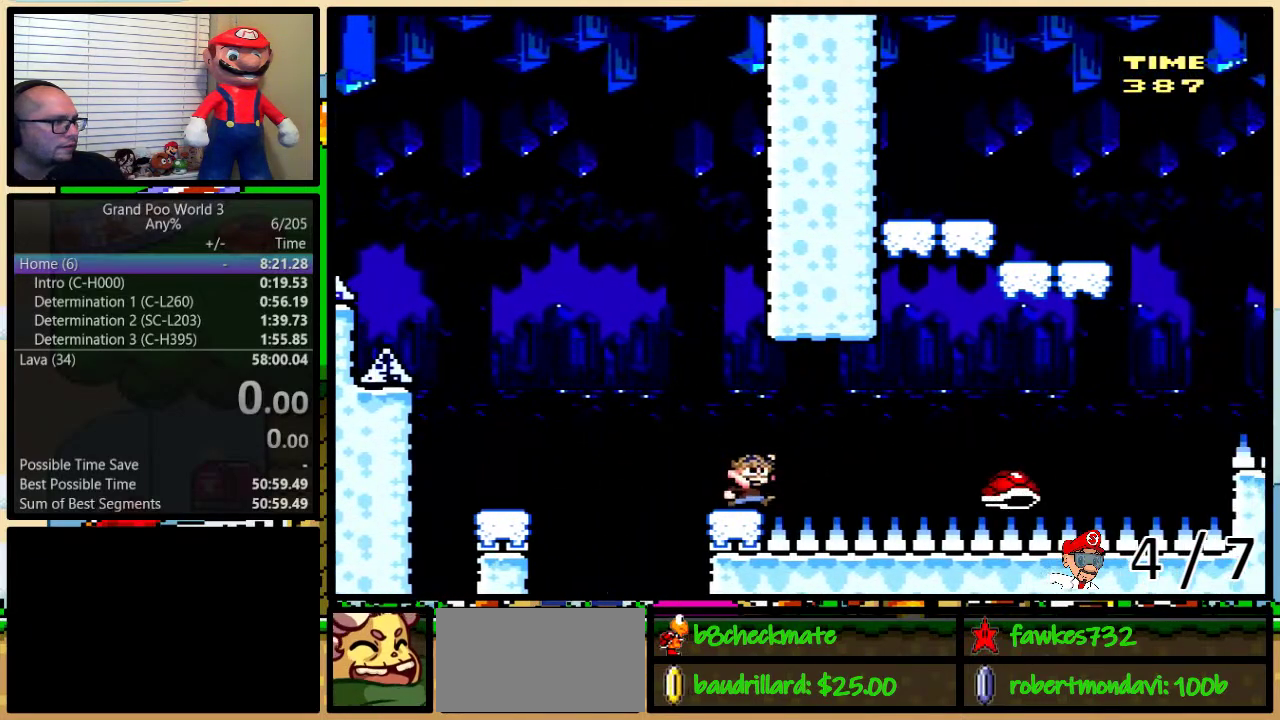
{"buttons": ["B", "Y", "DPAD_UP", "DPAD_RIGHT"], "events": [[183, "B", "down"], [400, "B", "up"], [450, "B", "down"]]}
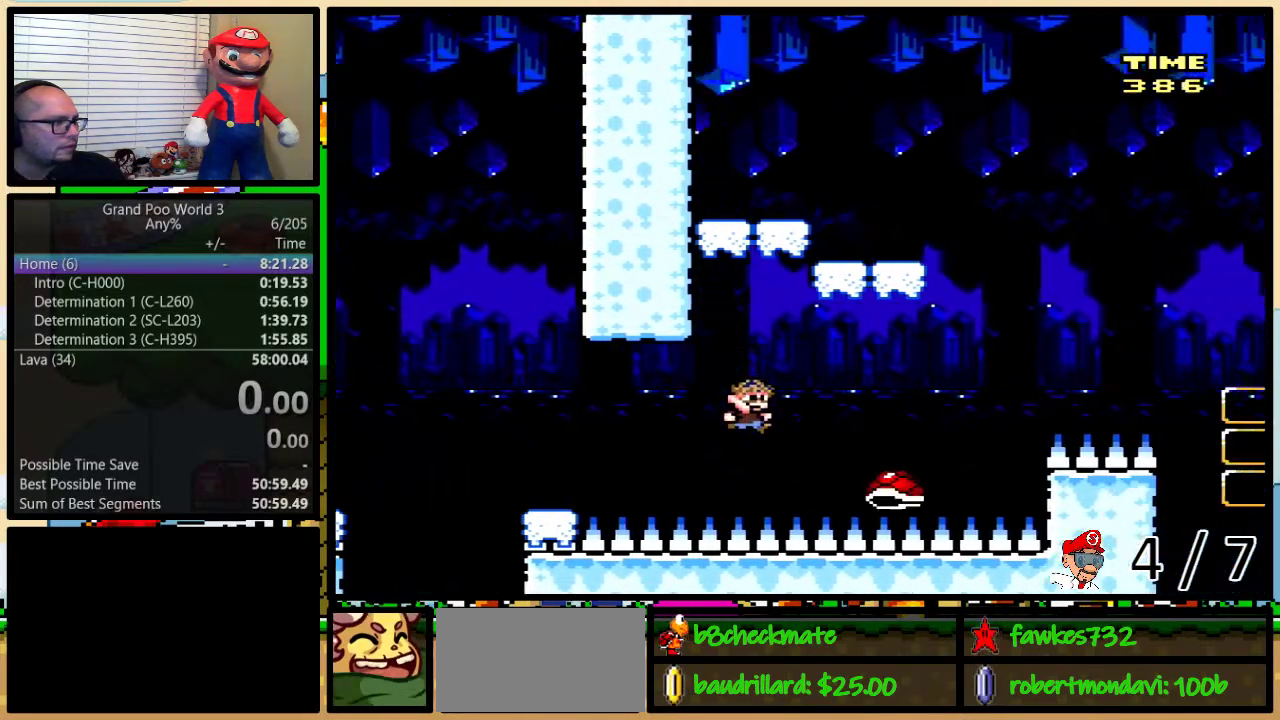
{"buttons": ["Y"], "events": [[133, "DPAD_LEFT", "down"], [133, "DPAD_RIGHT", "up"], [133, "DPAD_UP", "up"], [267, "B", "up"], [483, "DPAD_LEFT", "up"]]}
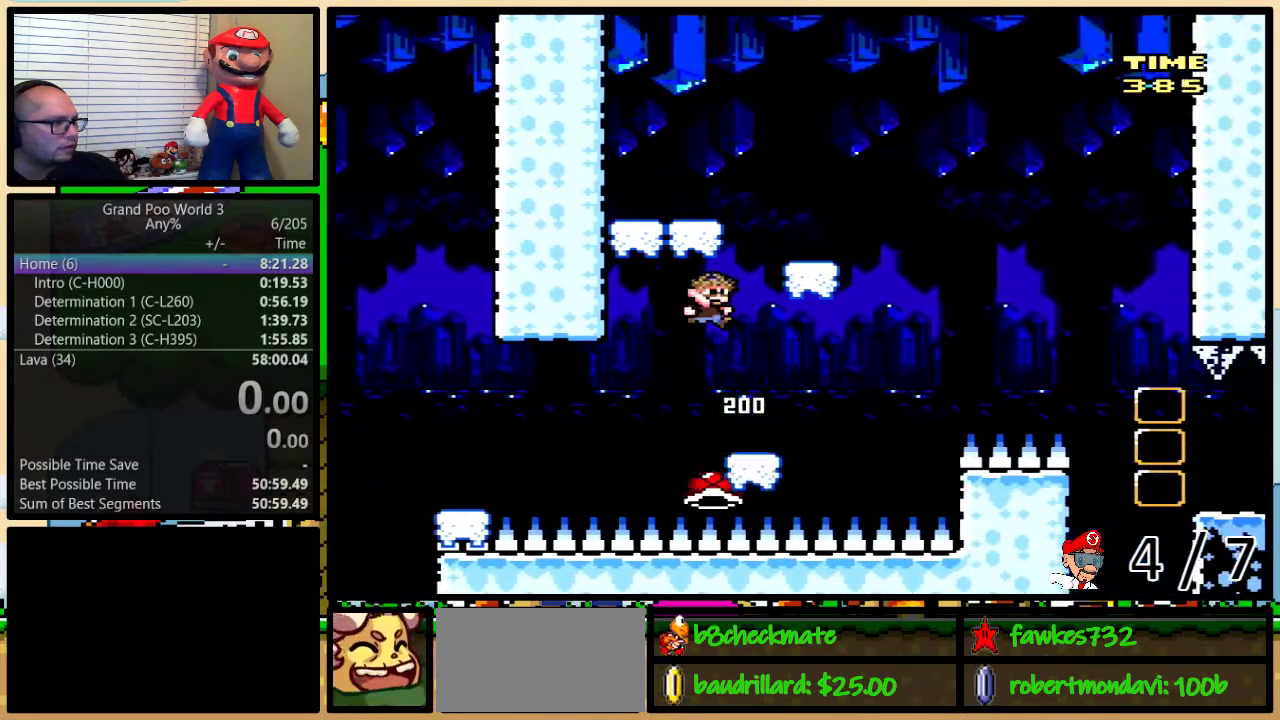
{"buttons": ["B", "Y", "DPAD_UP", "DPAD_RIGHT"], "events": [[17, "DPAD_RIGHT", "down"], [267, "DPAD_UP", "down"], [350, "B", "down"]]}
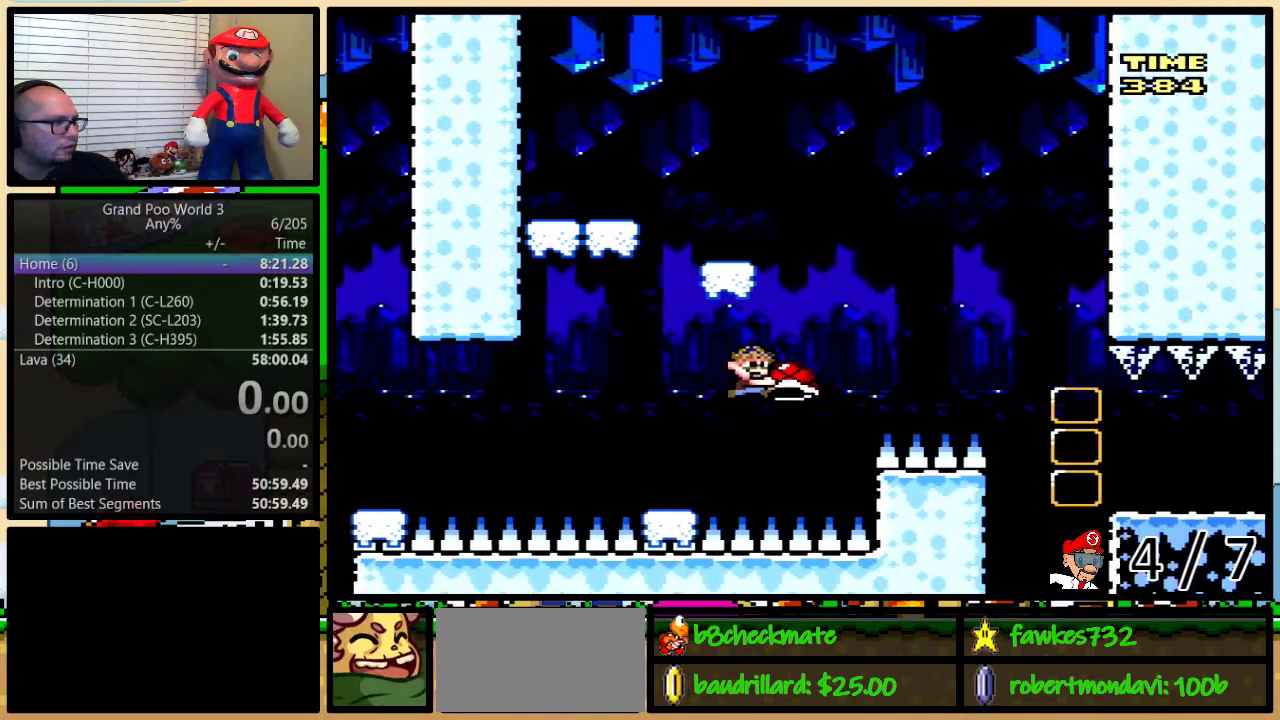
{"buttons": ["Y", "DPAD_LEFT"], "events": [[83, "DPAD_UP", "up"], [133, "DPAD_RIGHT", "up"], [233, "B", "up"], [467, "DPAD_LEFT", "down"]]}
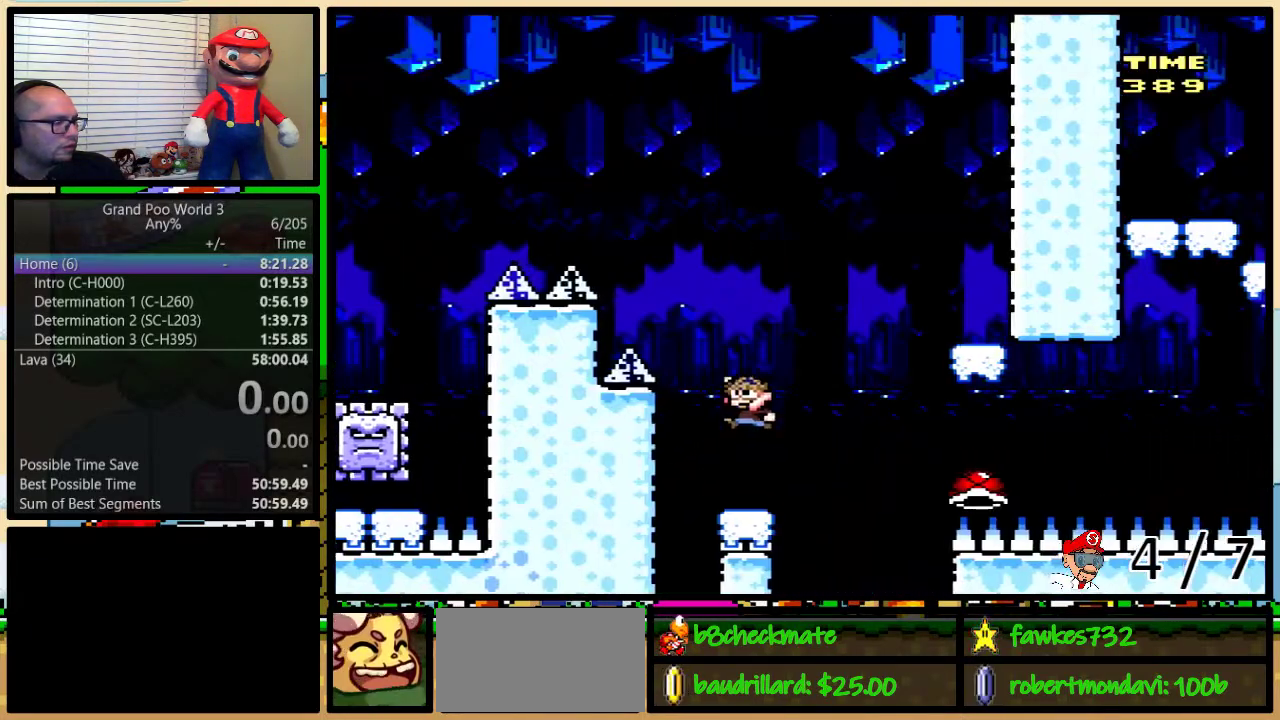
{"buttons": ["Y", "DPAD_RIGHT"], "events": [[250, "DPAD_LEFT", "up"], [283, "DPAD_RIGHT", "down"]]}